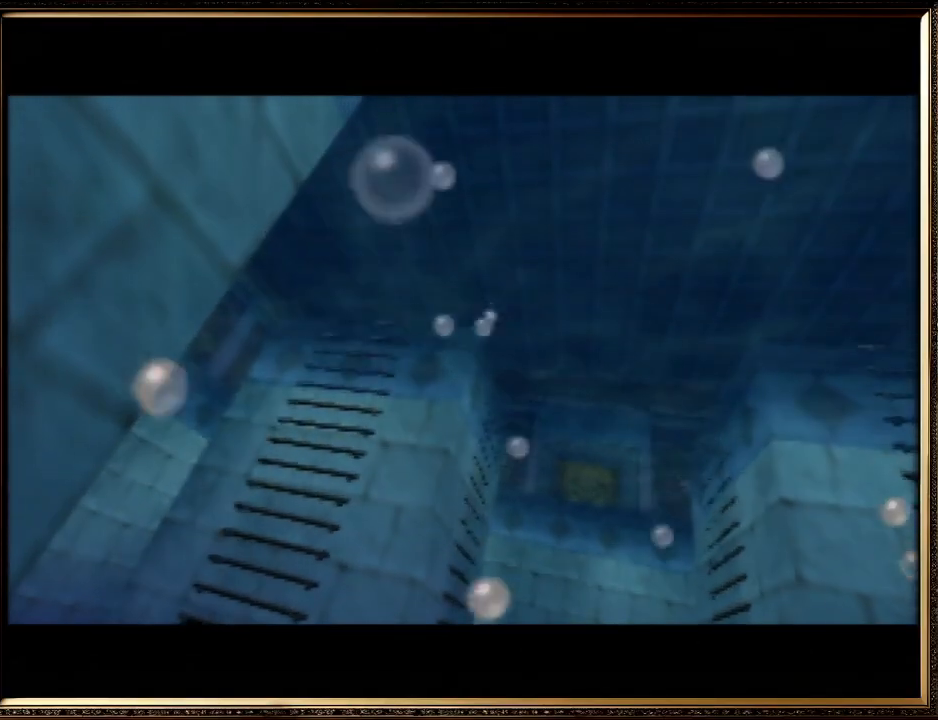
Gameplay with a controller (Nintendo layout); each line is a JSON object with the inputs held at the frame after it. "events" lists button and stick changes between this image and that frame as [ms after this image, input, new state], when the widget could be followed in between. Not read: L1 L3 R3.
{"buttons": ["A"], "left_stick": "center", "events": [[33, "A", "down"], [67, "B", "down"], [167, "B", "up"], [233, "A", "up"], [300, "A", "down"], [367, "B", "down"], [433, "A", "up"], [433, "B", "up"], [500, "A", "down"]]}
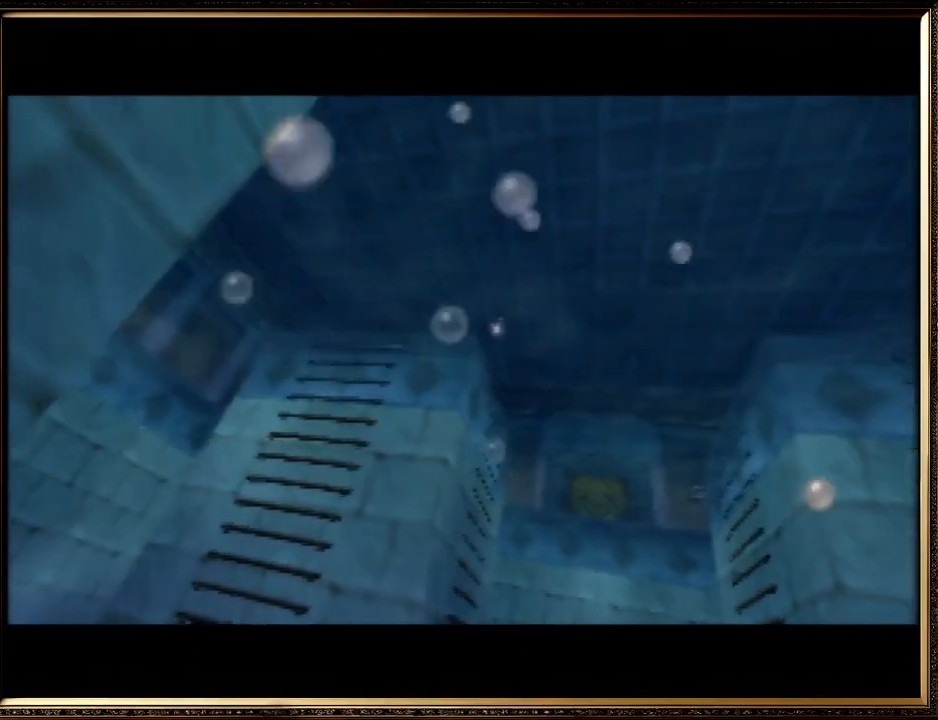
{"buttons": ["A", "B"], "left_stick": "center", "events": [[33, "B", "down"], [133, "A", "up"], [167, "B", "up"], [233, "A", "down"], [300, "B", "down"], [400, "B", "up"], [433, "A", "up"], [500, "A", "down"], [500, "B", "down"]]}
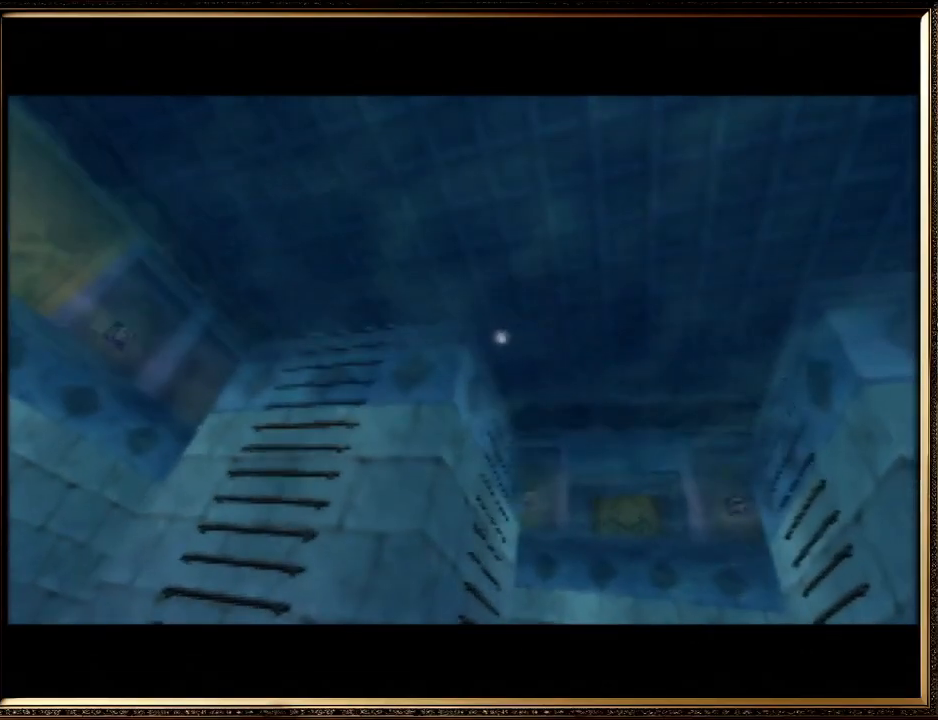
{"buttons": ["A"], "left_stick": "center", "events": [[133, "A", "up"], [133, "B", "up"], [233, "A", "down"], [233, "B", "down"], [333, "A", "up"], [367, "B", "up"], [433, "A", "down"]]}
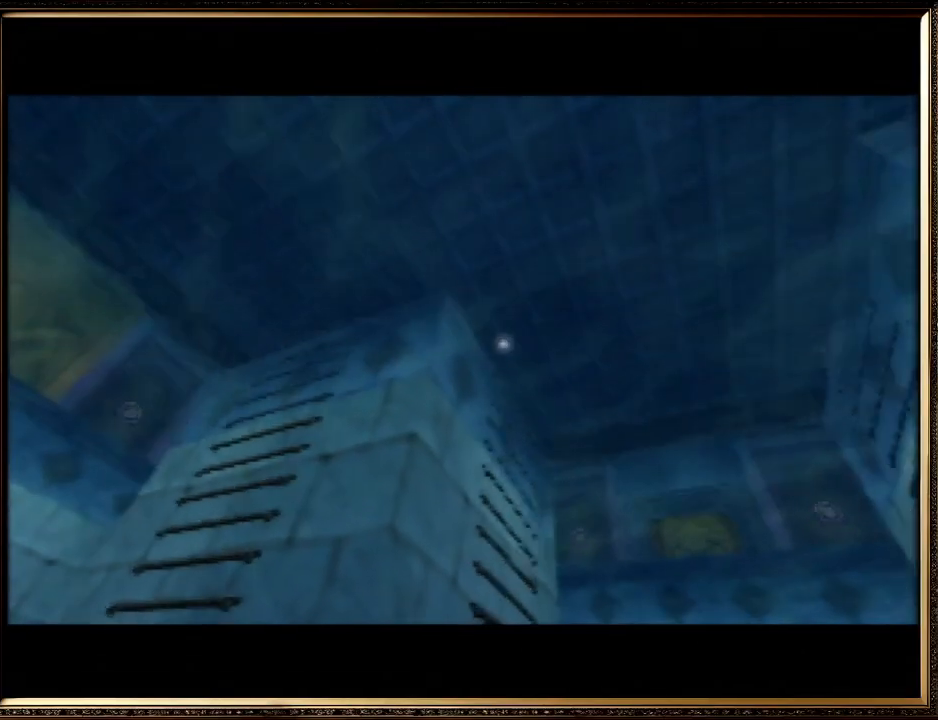
{"buttons": ["A"], "left_stick": "center", "events": [[33, "B", "down"], [100, "B", "up"], [133, "A", "up"], [233, "A", "down"], [233, "B", "down"], [400, "A", "up"], [400, "B", "up"], [500, "A", "down"]]}
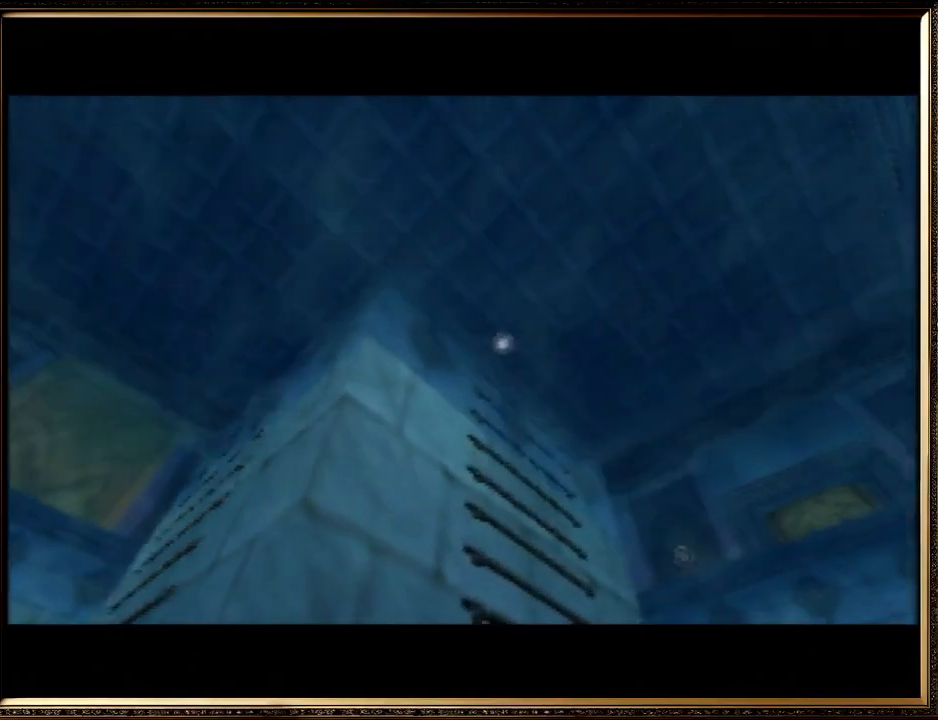
{"buttons": ["A", "B"], "left_stick": "center", "events": [[33, "B", "down"], [267, "A", "up"], [300, "B", "up"], [400, "A", "down"], [400, "B", "down"]]}
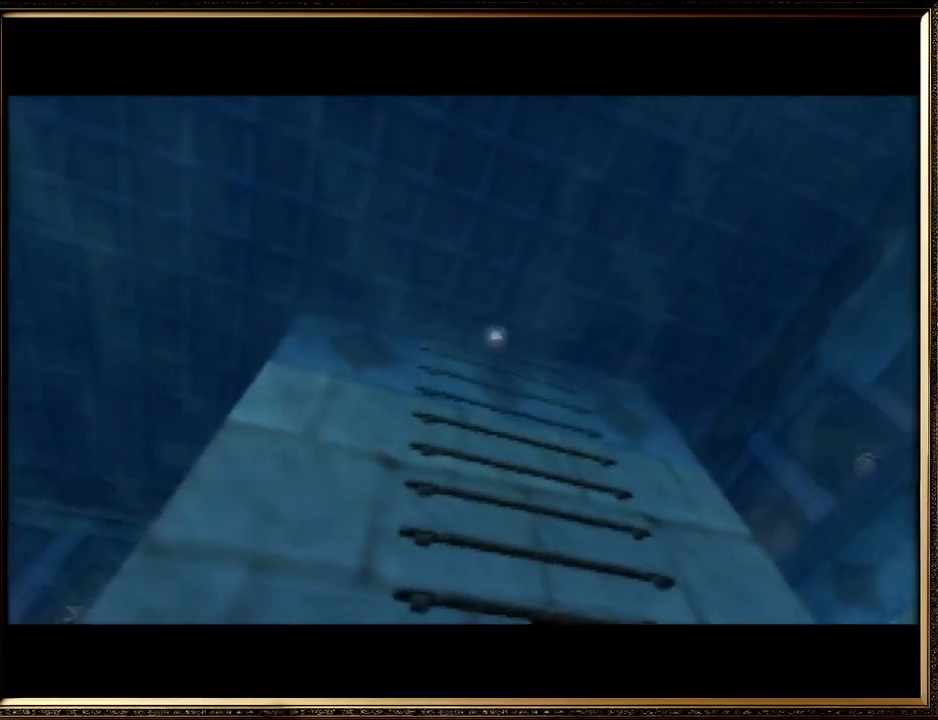
{"buttons": [], "left_stick": "center", "events": [[133, "A", "up"], [167, "B", "up"], [333, "A", "down"], [333, "B", "down"], [433, "A", "up"], [467, "B", "up"]]}
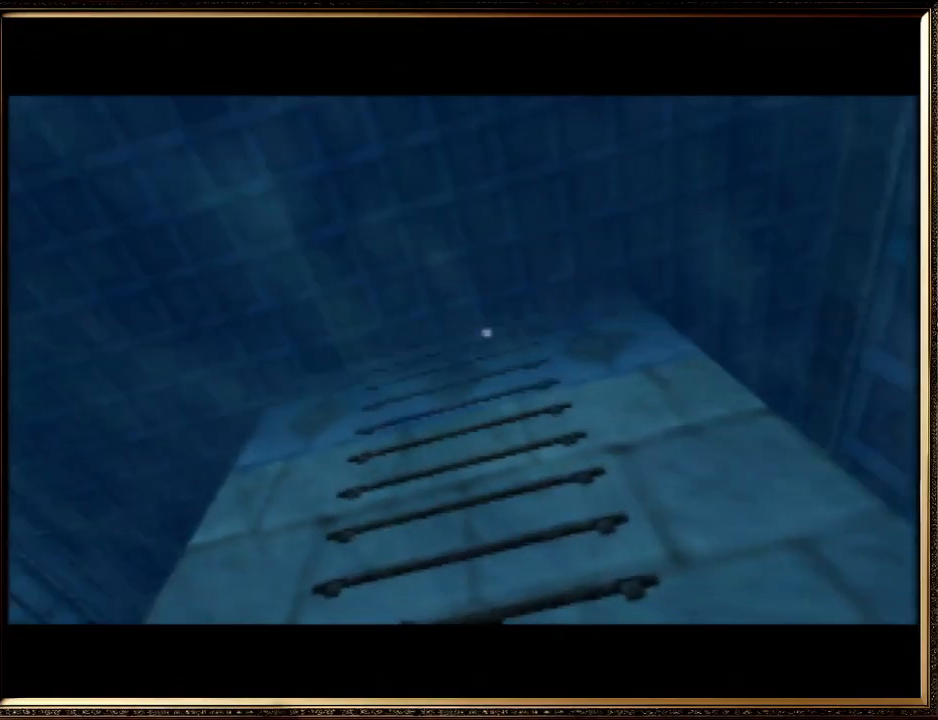
{"buttons": ["A"], "left_stick": "center", "events": [[67, "A", "down"], [67, "B", "down"], [200, "A", "up"], [200, "B", "up"], [300, "A", "down"], [300, "B", "down"], [400, "A", "up"], [400, "B", "up"], [500, "A", "down"]]}
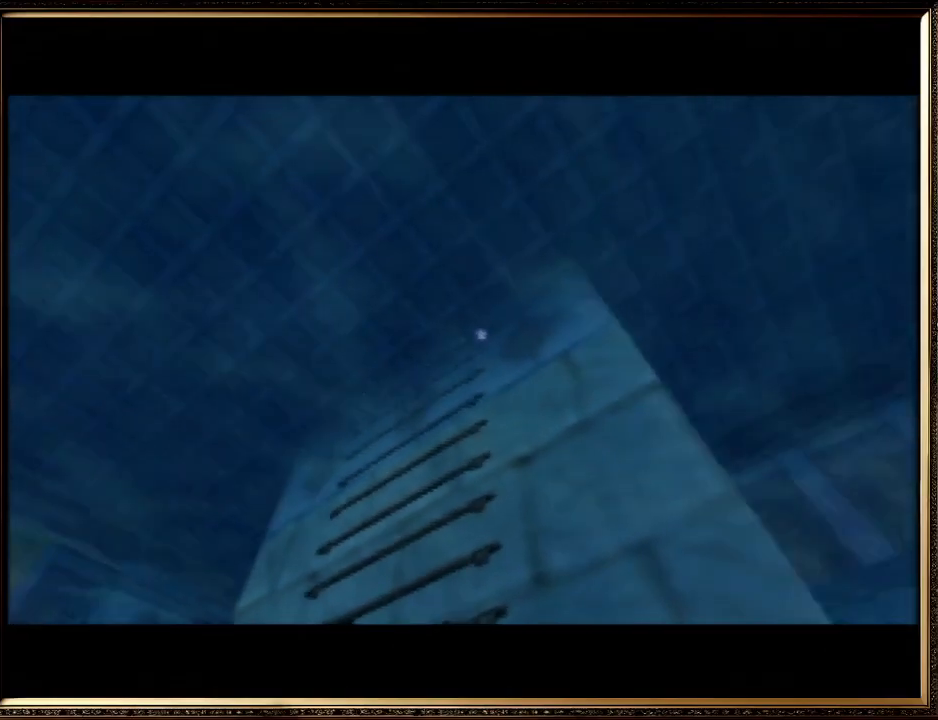
{"buttons": ["A", "B"], "left_stick": "center", "events": [[33, "B", "down"], [133, "A", "up"], [167, "B", "up"], [267, "A", "down"], [267, "B", "down"], [367, "A", "up"], [367, "B", "up"], [467, "A", "down"], [500, "B", "down"]]}
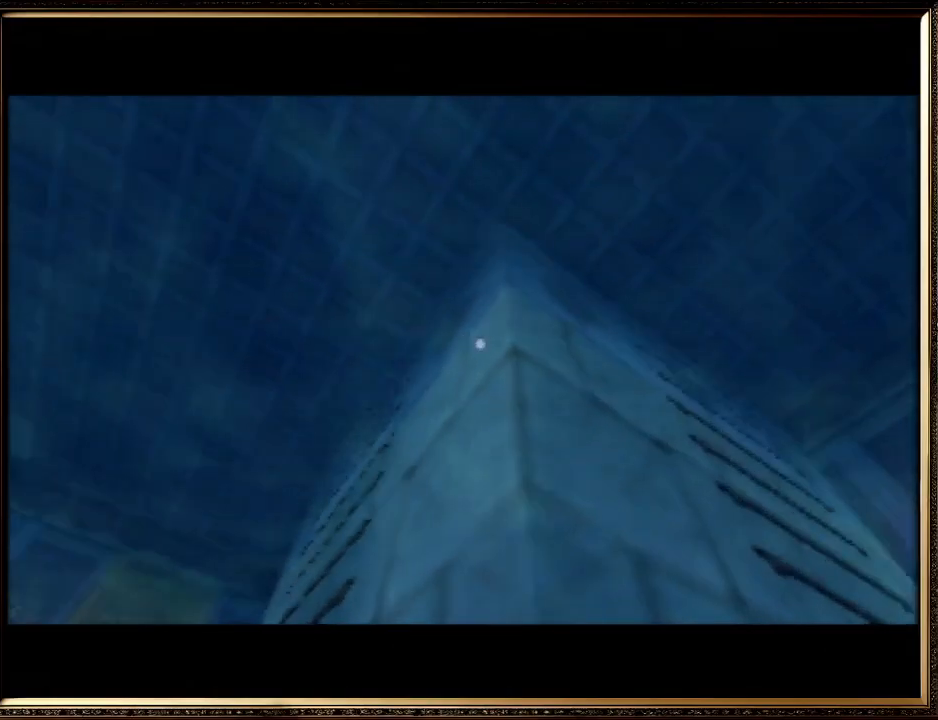
{"buttons": ["A", "B"], "left_stick": "center", "events": [[100, "A", "up"], [133, "B", "up"], [200, "A", "down"], [200, "B", "down"], [333, "A", "up"], [367, "B", "up"], [433, "A", "down"], [467, "B", "down"]]}
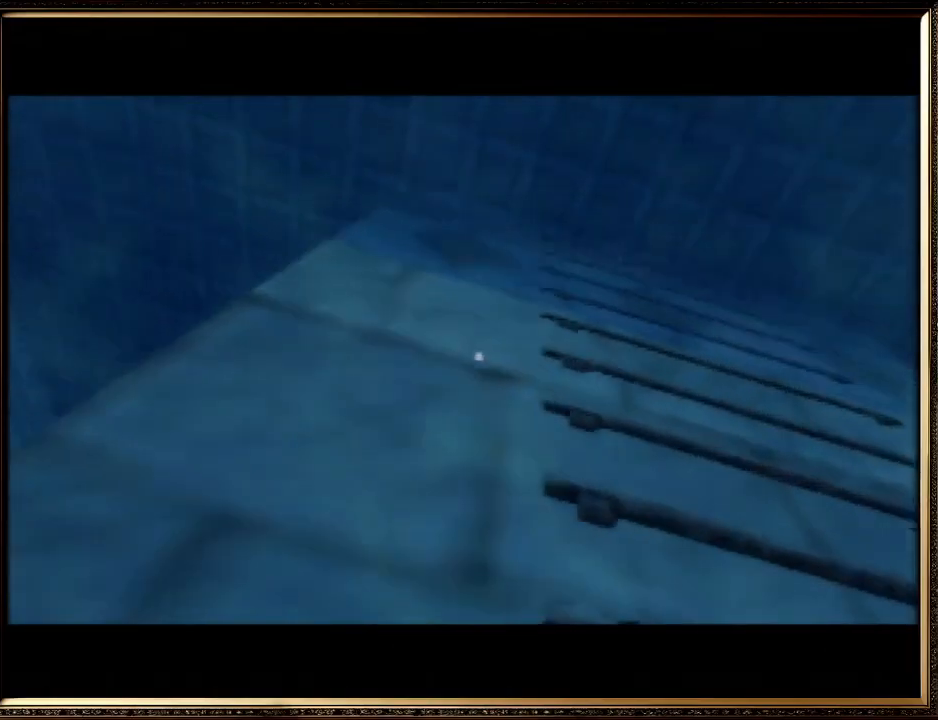
{"buttons": [], "left_stick": "center", "events": [[167, "A", "up"], [167, "B", "up"], [233, "A", "down"], [267, "B", "down"], [433, "A", "up"], [433, "B", "up"]]}
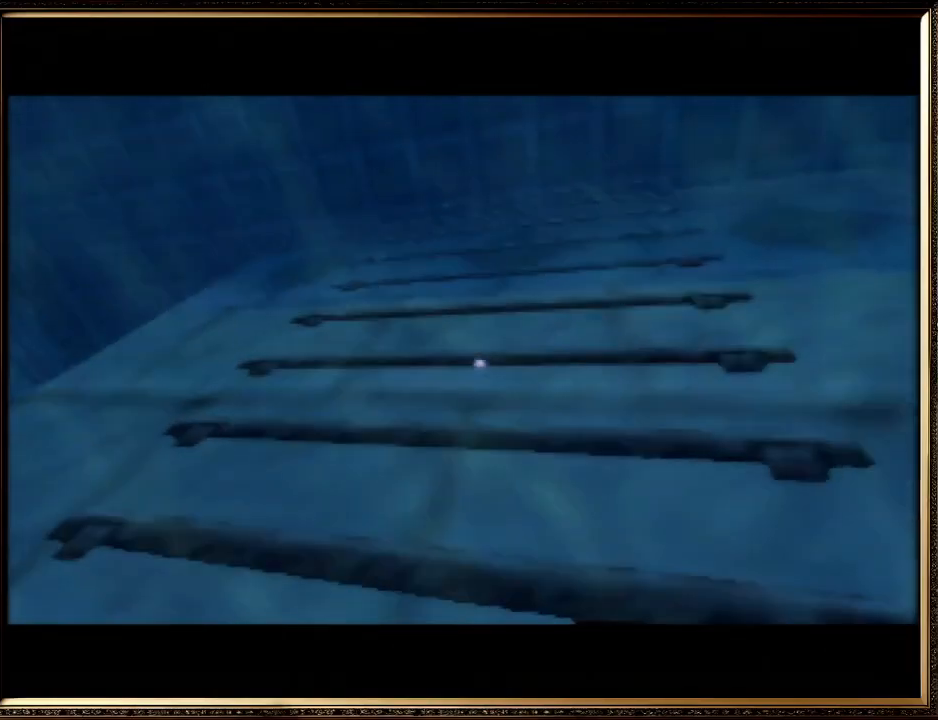
{"buttons": ["A", "B"], "left_stick": "center", "events": [[33, "A", "down"], [33, "B", "down"], [167, "A", "up"], [167, "B", "up"], [267, "A", "down"], [267, "B", "down"], [367, "B", "up"], [400, "A", "up"], [467, "A", "down"], [467, "B", "down"]]}
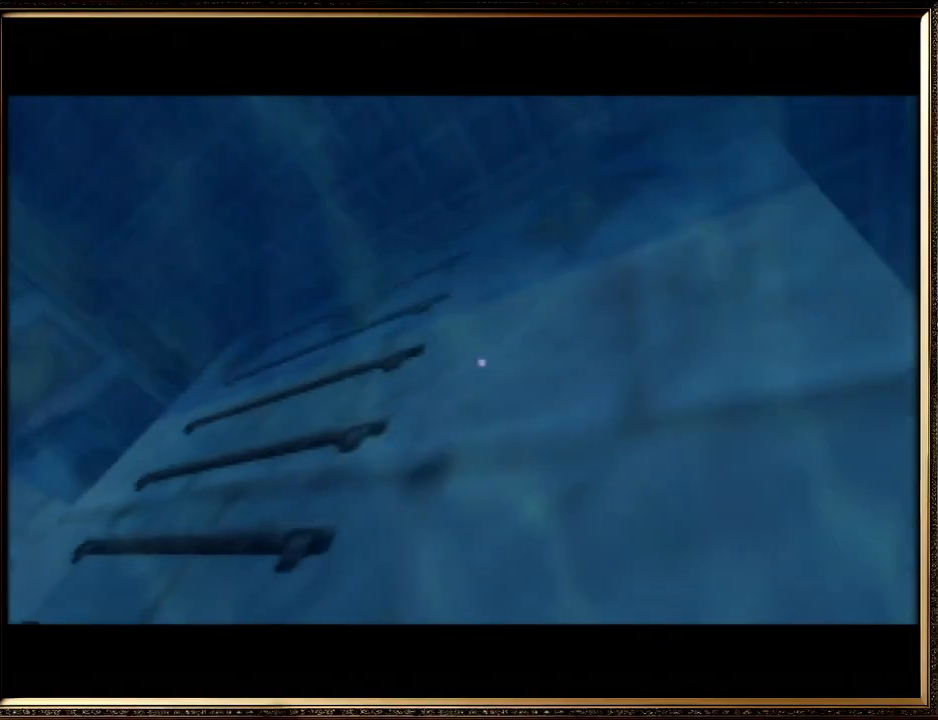
{"buttons": ["B"], "left_stick": "center", "events": [[100, "B", "up"], [133, "A", "up"], [200, "A", "down"], [200, "B", "down"], [300, "A", "up"], [333, "B", "up"], [400, "A", "down"], [400, "B", "down"], [500, "A", "up"]]}
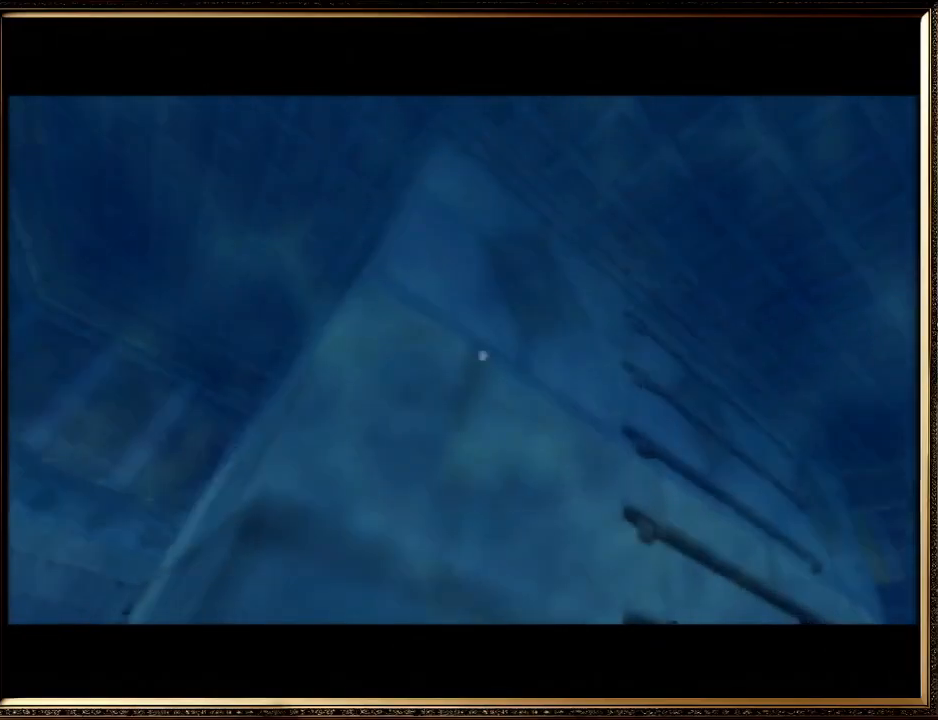
{"buttons": [], "left_stick": "center", "events": [[33, "B", "up"], [133, "A", "down"], [167, "B", "down"], [267, "A", "up"], [267, "B", "up"], [367, "A", "down"], [367, "B", "down"], [467, "A", "up"], [467, "B", "up"]]}
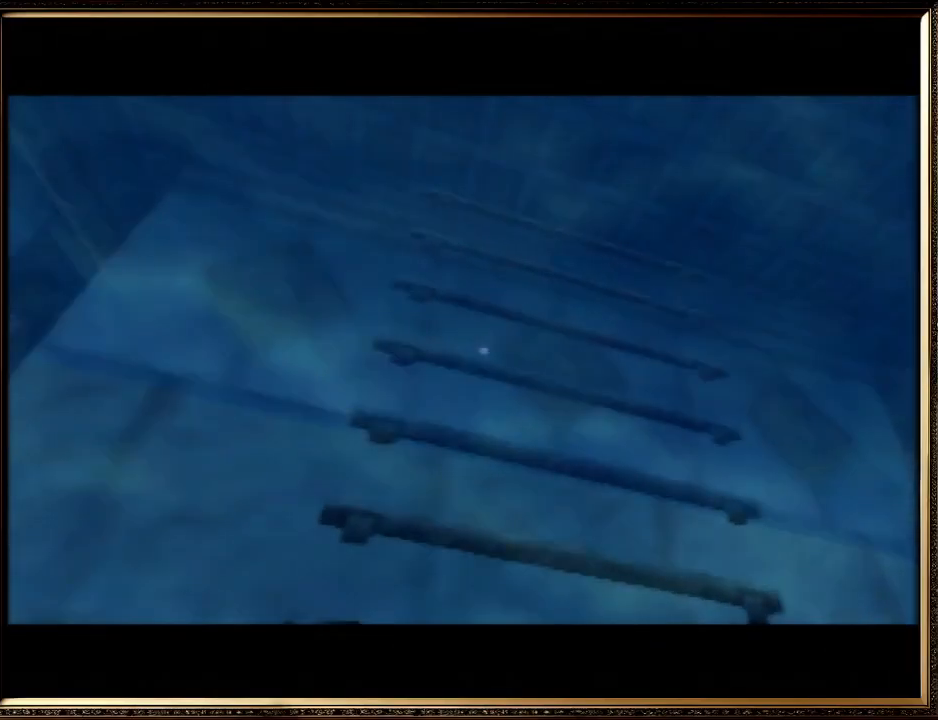
{"buttons": ["A", "B"], "left_stick": "center", "events": [[33, "A", "down"], [67, "B", "down"], [133, "B", "up"], [167, "A", "up"], [267, "A", "down"], [267, "B", "down"], [367, "A", "up"], [367, "B", "up"], [433, "A", "down"], [433, "B", "down"]]}
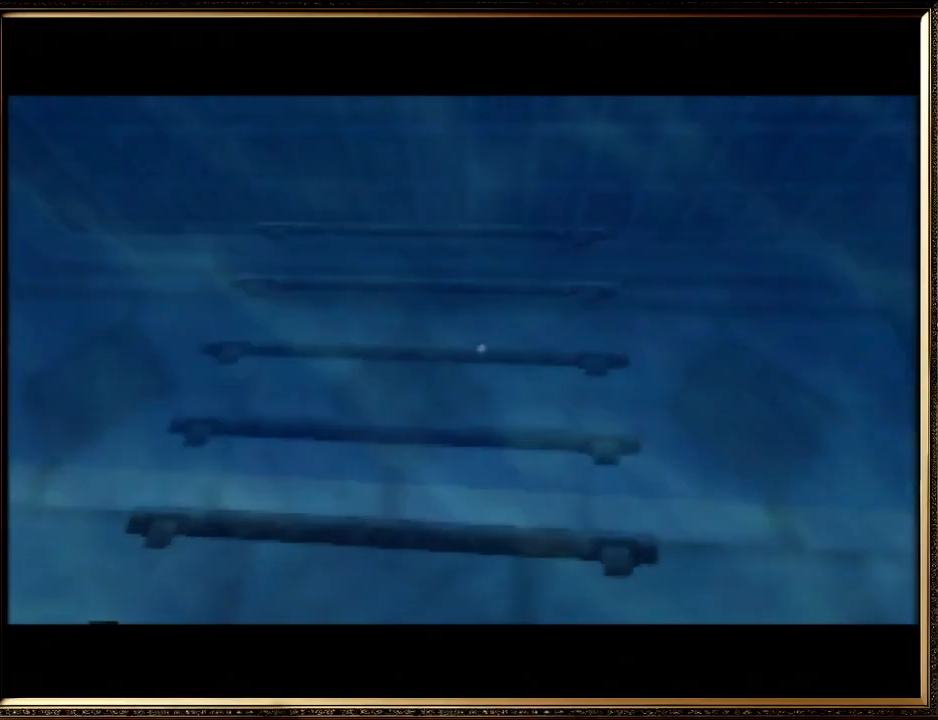
{"buttons": [], "left_stick": "center", "events": [[67, "A", "up"], [67, "B", "up"], [100, "A", "down"], [167, "B", "down"], [233, "A", "up"], [233, "B", "up"], [300, "A", "down"], [333, "B", "down"], [367, "A", "up"], [433, "B", "up"]]}
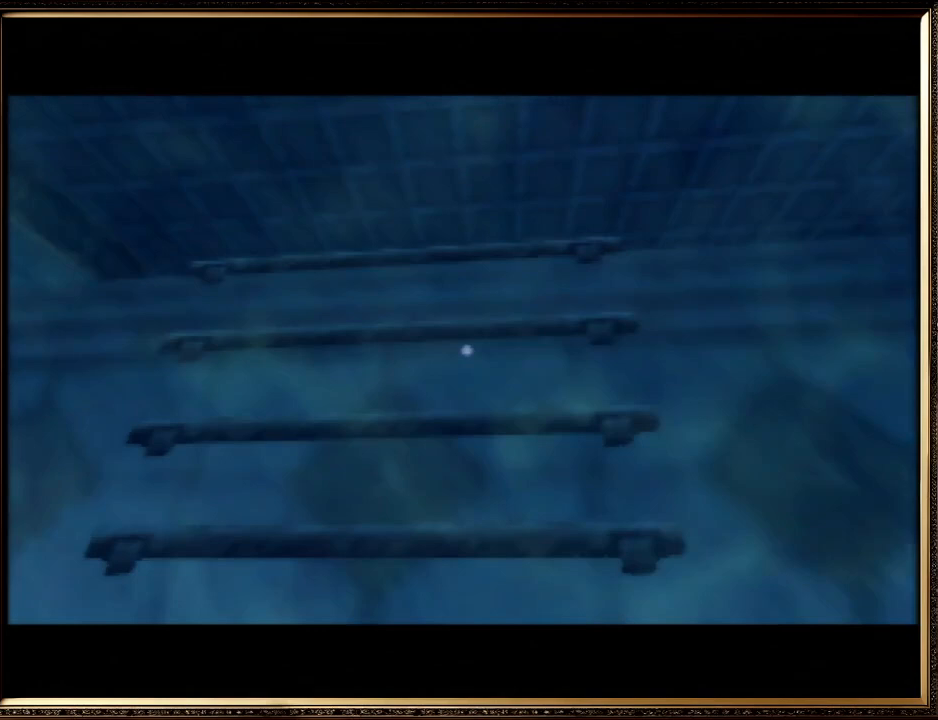
{"buttons": ["A"], "left_stick": "center", "events": [[33, "B", "down"], [233, "B", "up"], [300, "A", "down"], [333, "B", "down"], [367, "A", "up"], [433, "B", "up"], [500, "A", "down"]]}
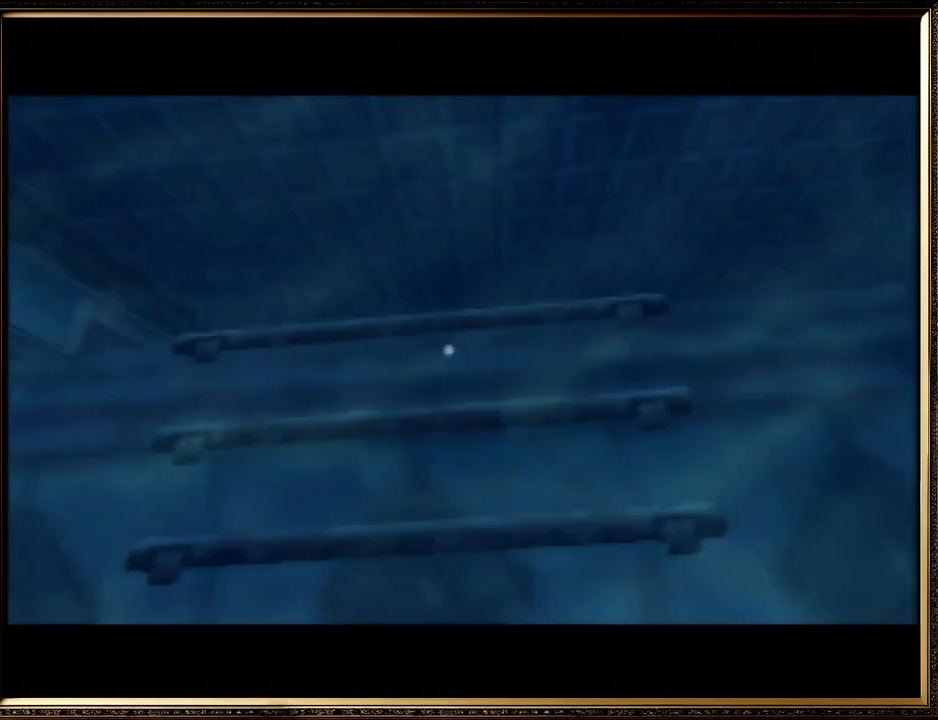
{"buttons": ["A"], "left_stick": "center", "events": [[33, "B", "down"], [100, "A", "up"], [133, "B", "up"], [233, "A", "down"], [233, "B", "down"], [333, "A", "up"], [333, "B", "up"], [400, "A", "down"], [433, "B", "down"], [500, "B", "up"]]}
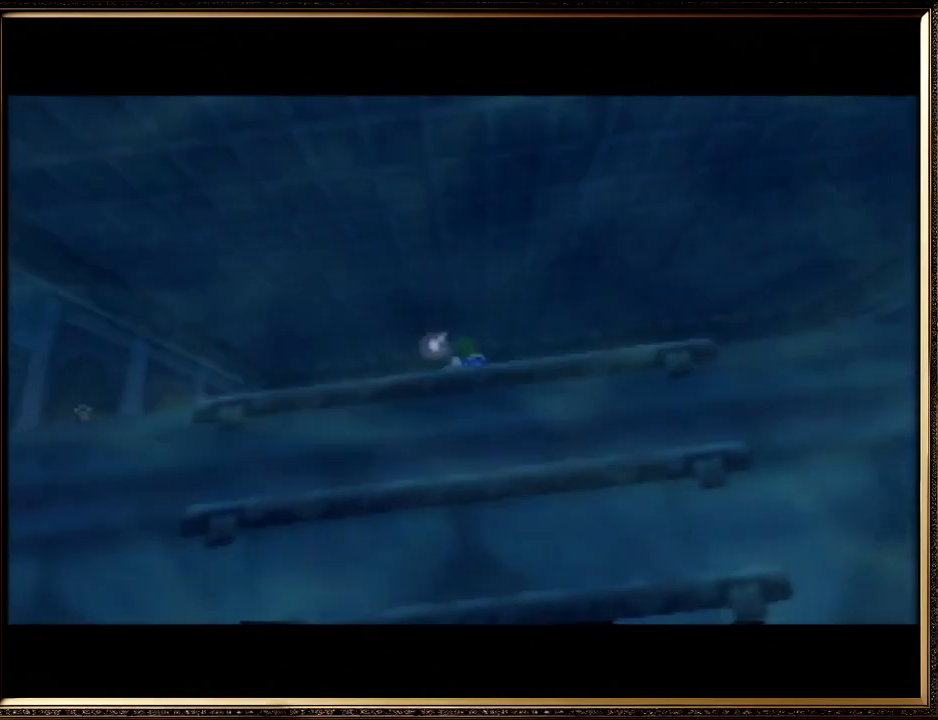
{"buttons": [], "left_stick": "center", "events": [[67, "A", "up"], [133, "A", "down"], [133, "B", "down"], [233, "A", "up"], [267, "B", "up"], [333, "A", "down"], [333, "B", "down"], [400, "A", "up"], [433, "B", "up"]]}
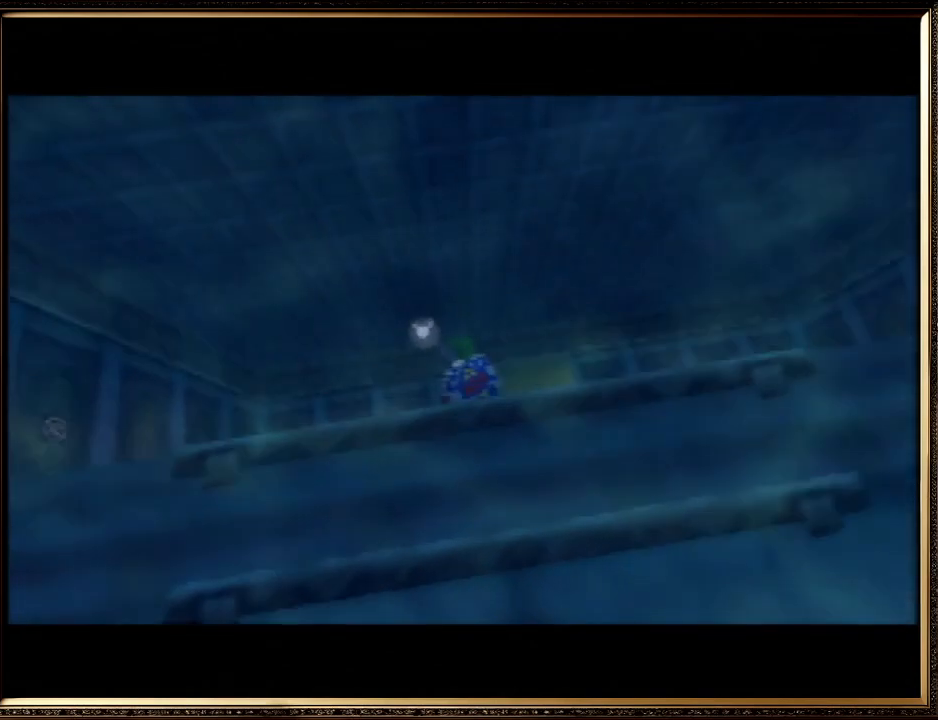
{"buttons": ["B"], "left_stick": "center", "events": [[33, "A", "down"], [33, "B", "down"], [67, "A", "up"], [133, "B", "up"], [200, "A", "down"], [233, "B", "down"], [300, "A", "up"], [333, "B", "up"], [400, "A", "down"], [433, "B", "down"], [500, "A", "up"]]}
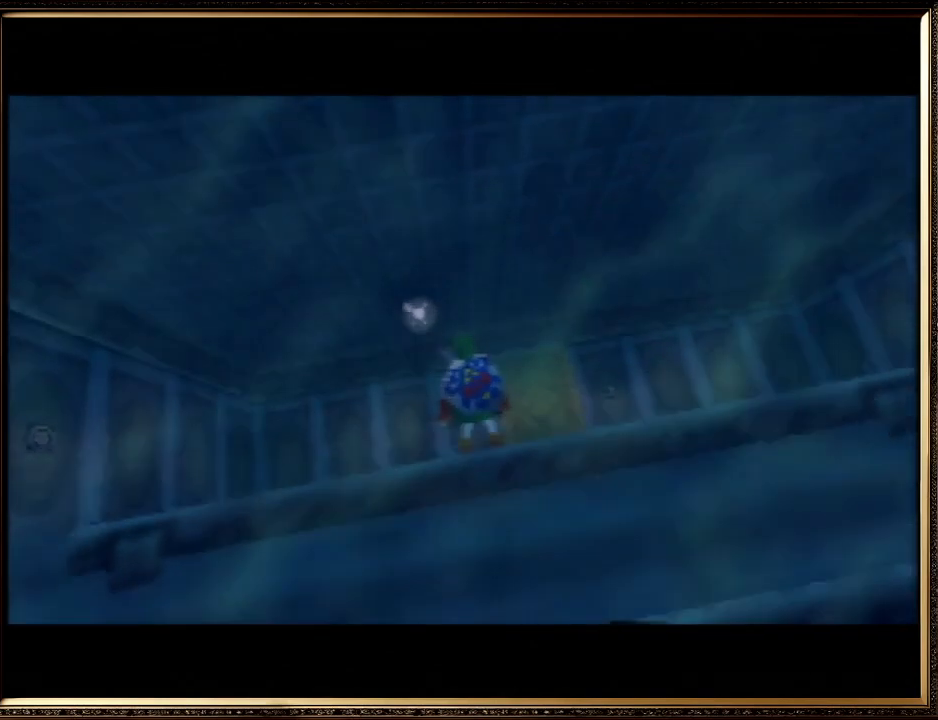
{"buttons": [], "left_stick": "center", "events": [[33, "B", "up"], [100, "A", "down"], [133, "B", "down"], [167, "A", "up"], [233, "B", "up"], [300, "A", "down"], [367, "A", "up"]]}
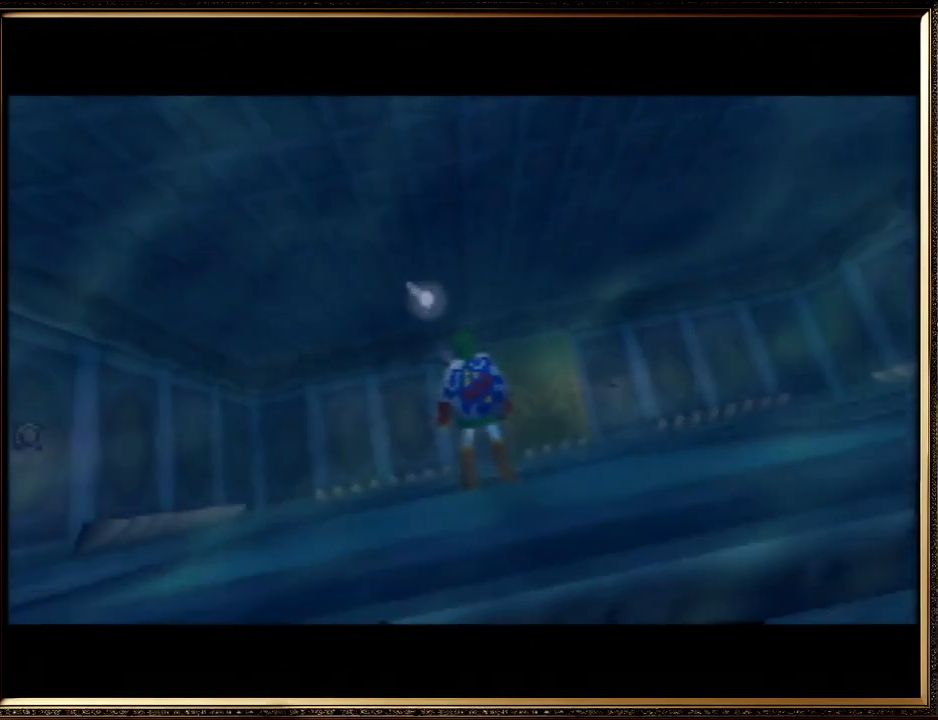
{"buttons": ["B"], "left_stick": "center", "events": [[33, "B", "down"], [100, "B", "up"], [200, "A", "down"], [233, "B", "down"], [333, "A", "up"], [333, "B", "up"], [400, "A", "down"], [433, "B", "down"], [500, "A", "up"]]}
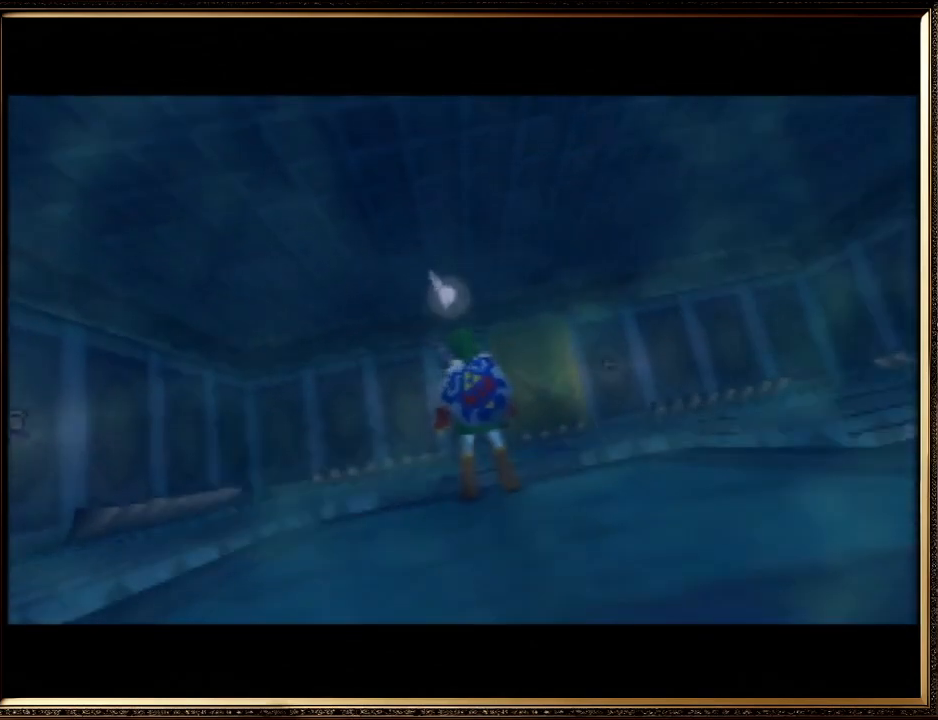
{"buttons": ["A"], "left_stick": "center", "events": [[33, "B", "up"], [133, "A", "down"], [133, "B", "down"], [200, "A", "up"], [233, "B", "up"], [333, "A", "down"], [333, "B", "down"], [400, "A", "up"], [400, "B", "up"], [500, "A", "down"]]}
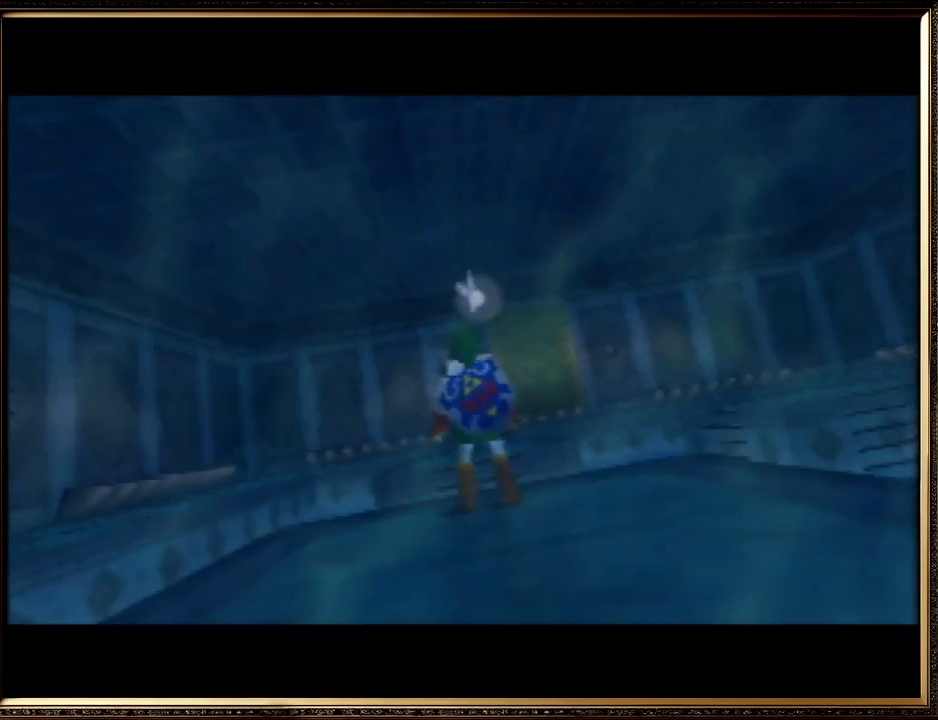
{"buttons": [], "left_stick": "center", "events": [[33, "B", "down"], [67, "A", "up"], [100, "B", "up"], [200, "A", "down"], [267, "A", "up"], [433, "A", "down"], [500, "A", "up"]]}
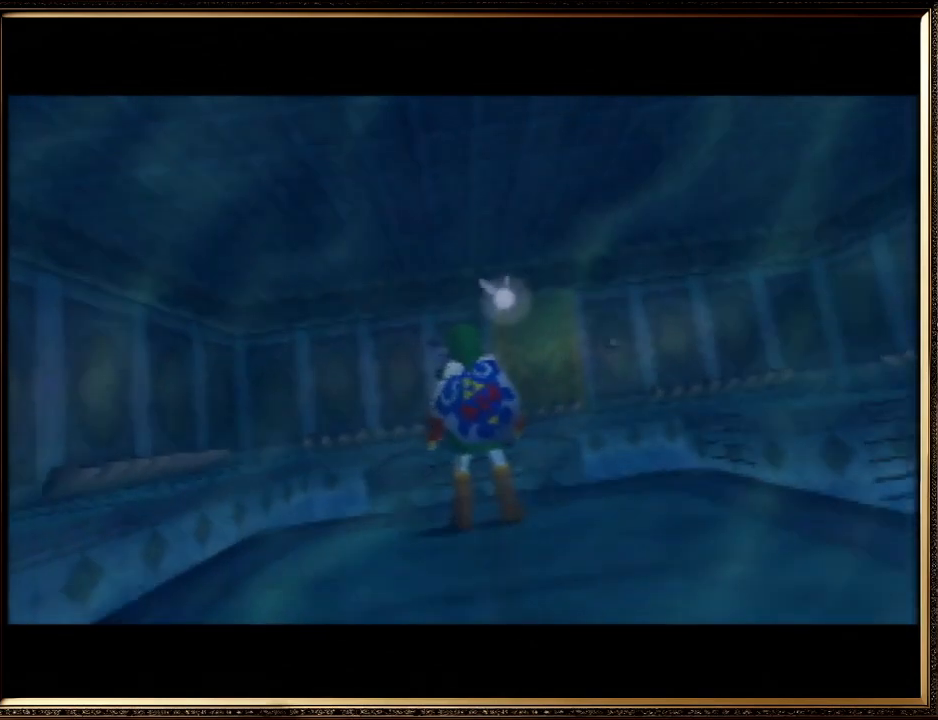
{"buttons": [], "left_stick": "center", "events": [[133, "A", "down"], [133, "B", "down"], [267, "A", "up"], [267, "B", "up"], [333, "A", "down"], [400, "B", "down"], [433, "A", "up"], [433, "B", "up"]]}
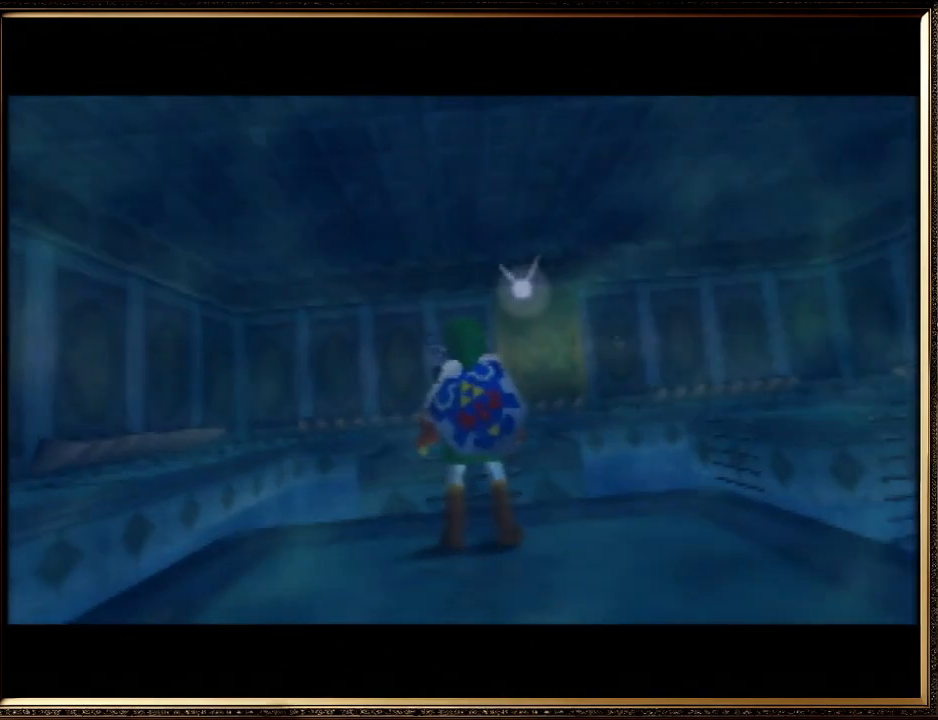
{"buttons": ["B"], "left_stick": "center", "events": [[67, "A", "down"], [67, "B", "down"], [133, "A", "up"], [167, "B", "up"], [300, "A", "down"], [300, "B", "down"], [333, "A", "up"], [367, "B", "up"], [467, "B", "down"]]}
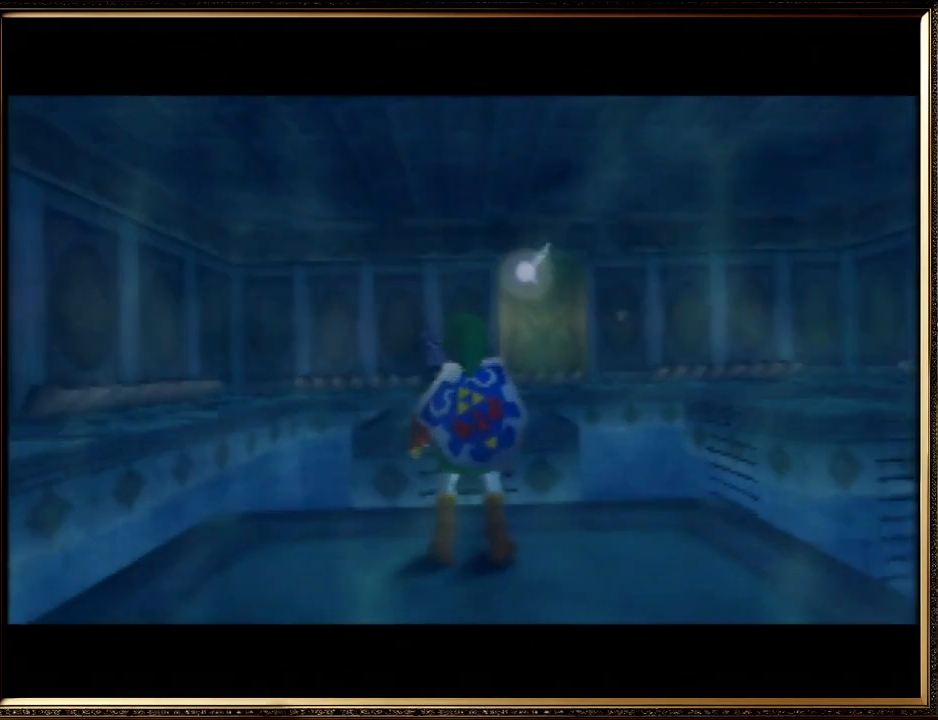
{"buttons": ["A", "B"], "left_stick": "center", "events": [[67, "B", "up"], [200, "B", "down"], [333, "B", "up"], [467, "A", "down"], [467, "B", "down"]]}
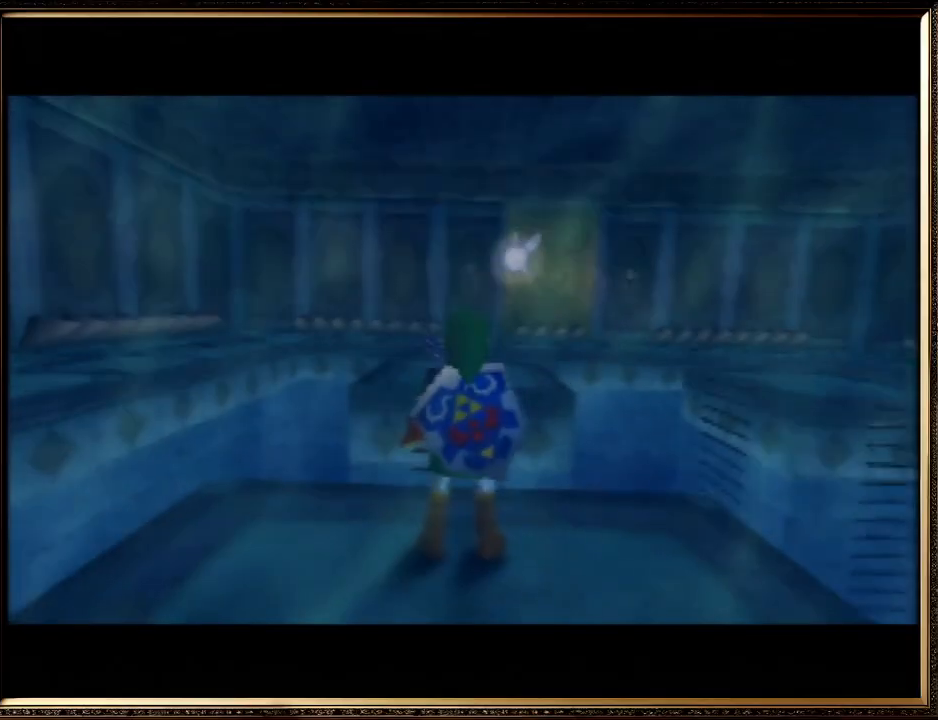
{"buttons": ["A", "B"], "left_stick": "center", "events": [[67, "A", "up"], [133, "B", "up"], [267, "A", "down"], [400, "A", "up"], [467, "A", "down"], [467, "B", "down"]]}
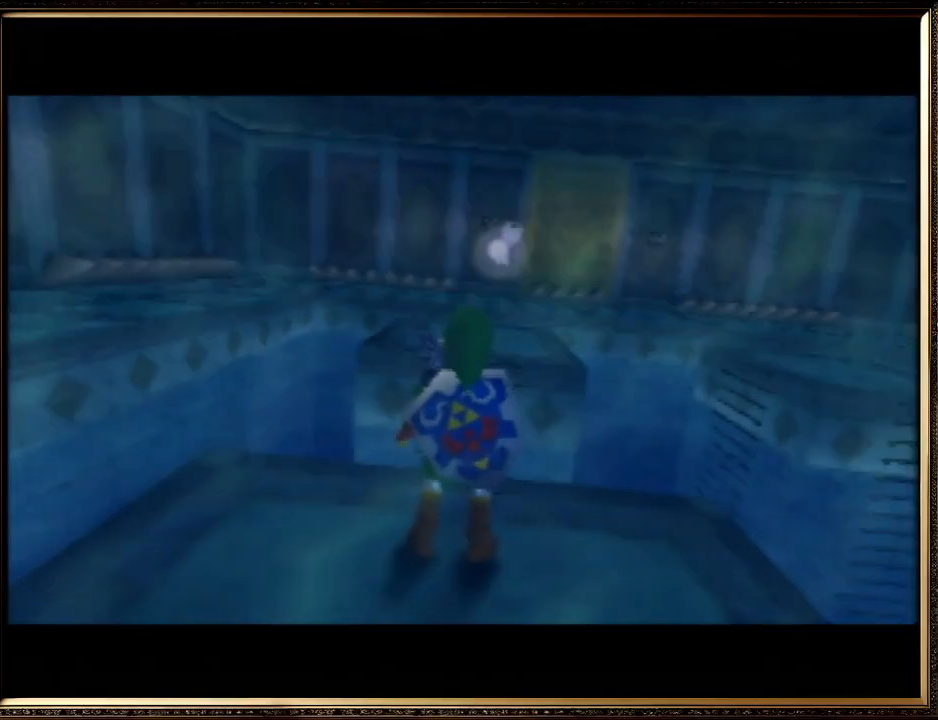
{"buttons": ["B"], "left_stick": "center", "events": [[33, "A", "up"], [100, "B", "up"], [200, "A", "down"], [267, "A", "up"], [267, "B", "down"], [333, "B", "up"], [400, "A", "down"], [433, "B", "down"], [467, "A", "up"]]}
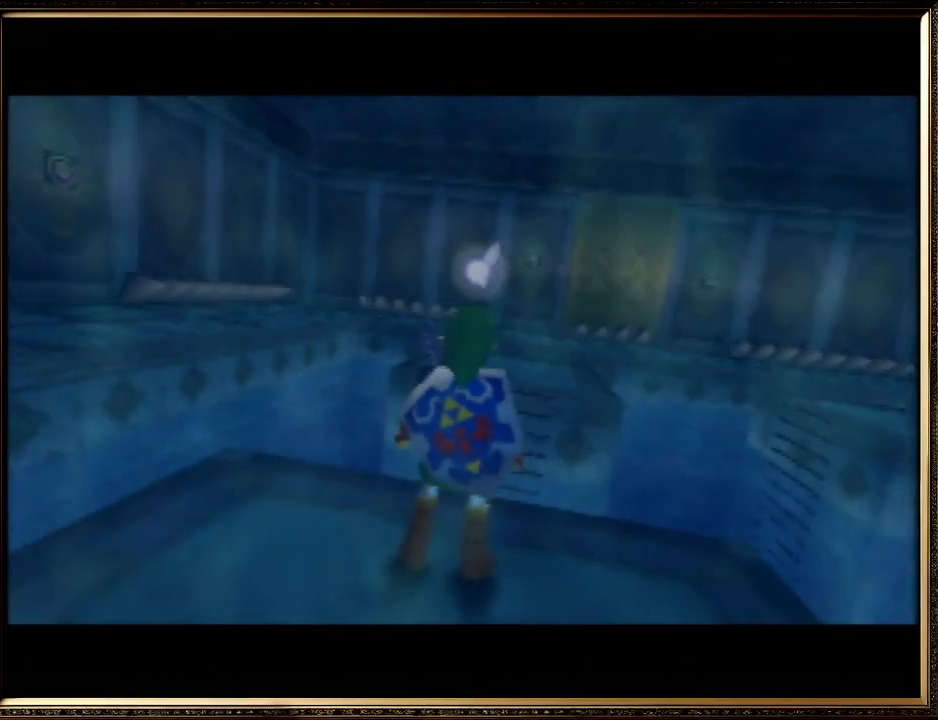
{"buttons": [], "left_stick": "center", "events": [[33, "B", "up"]]}